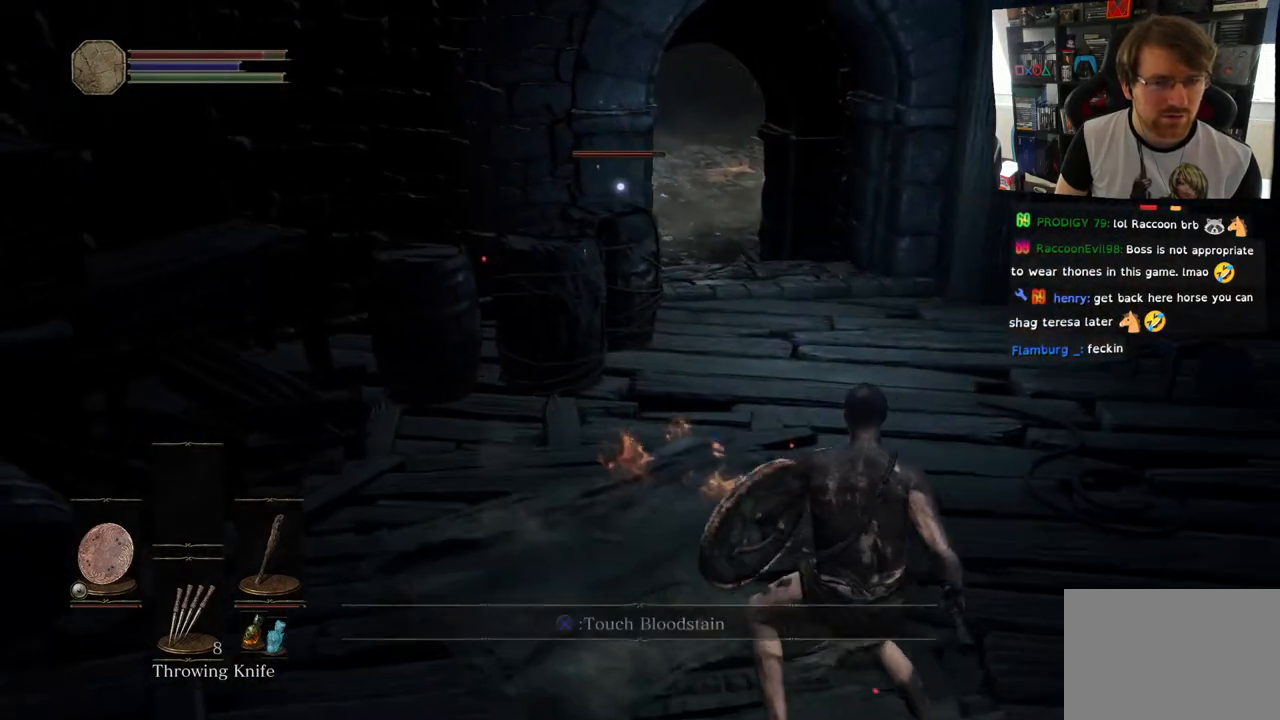
Gameplay with a controller (PlayStation layout); each line is a JSON object with the inputs held at the frame after it. "events" lists button and stick changes between this image and that frame as [ms after this image, input, new state], when the widget could be followed in between.
{"buttons": ["SQUARE"], "left_stick": "right", "right_stick": "center", "events": [[450, "SQUARE", "down"]]}
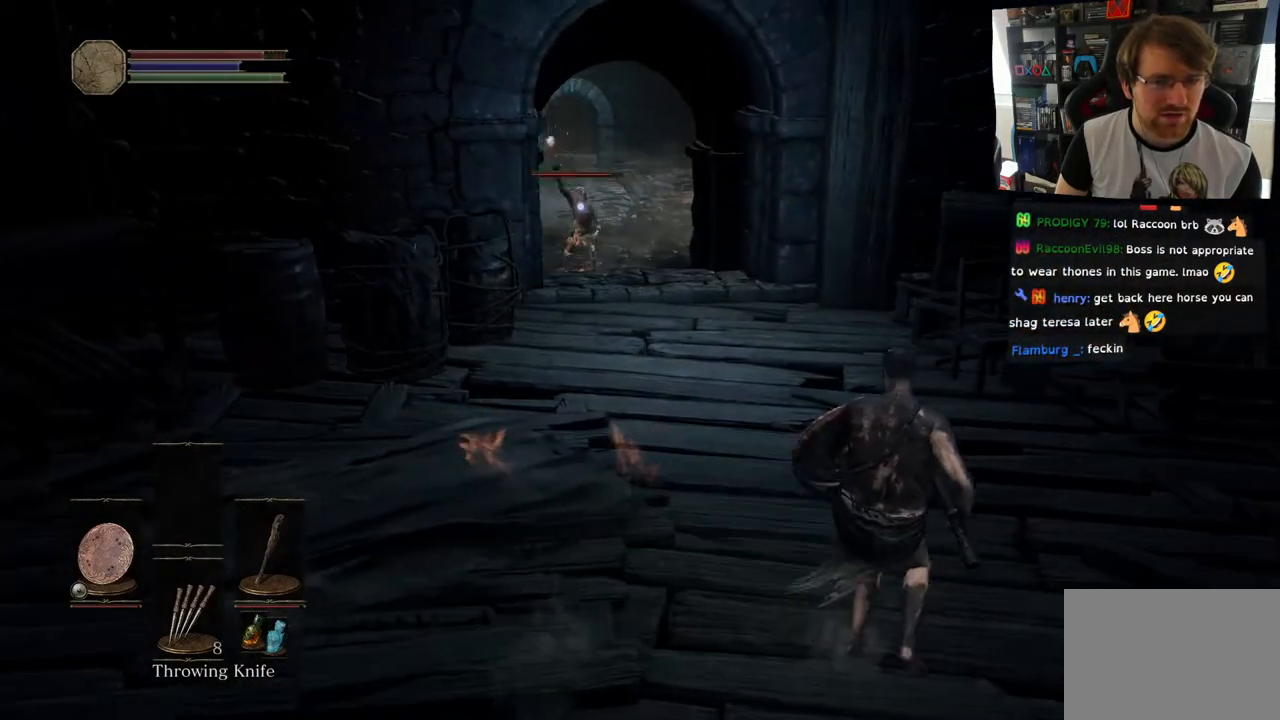
{"buttons": [], "left_stick": "right", "right_stick": "center", "events": [[100, "SQUARE", "up"]]}
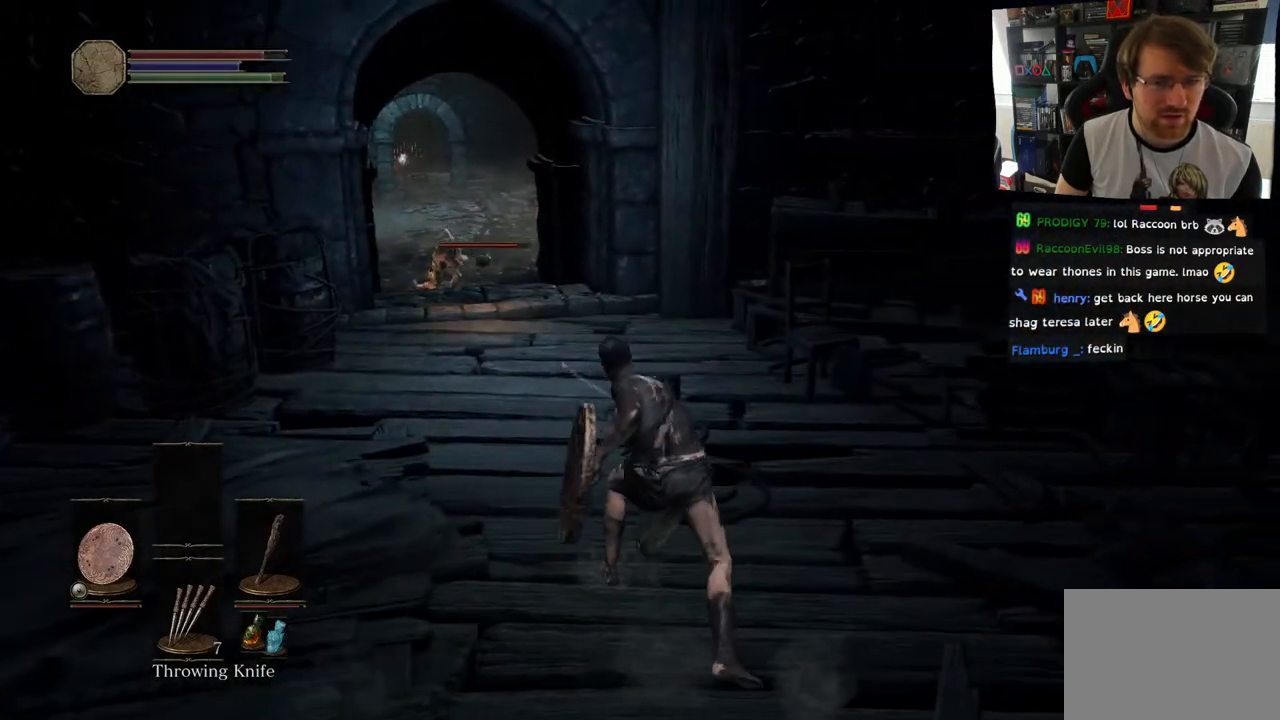
{"buttons": ["CIRCLE"], "left_stick": "down-right", "right_stick": "center", "events": [[67, "left_stick", "down-right"], [483, "CIRCLE", "down"]]}
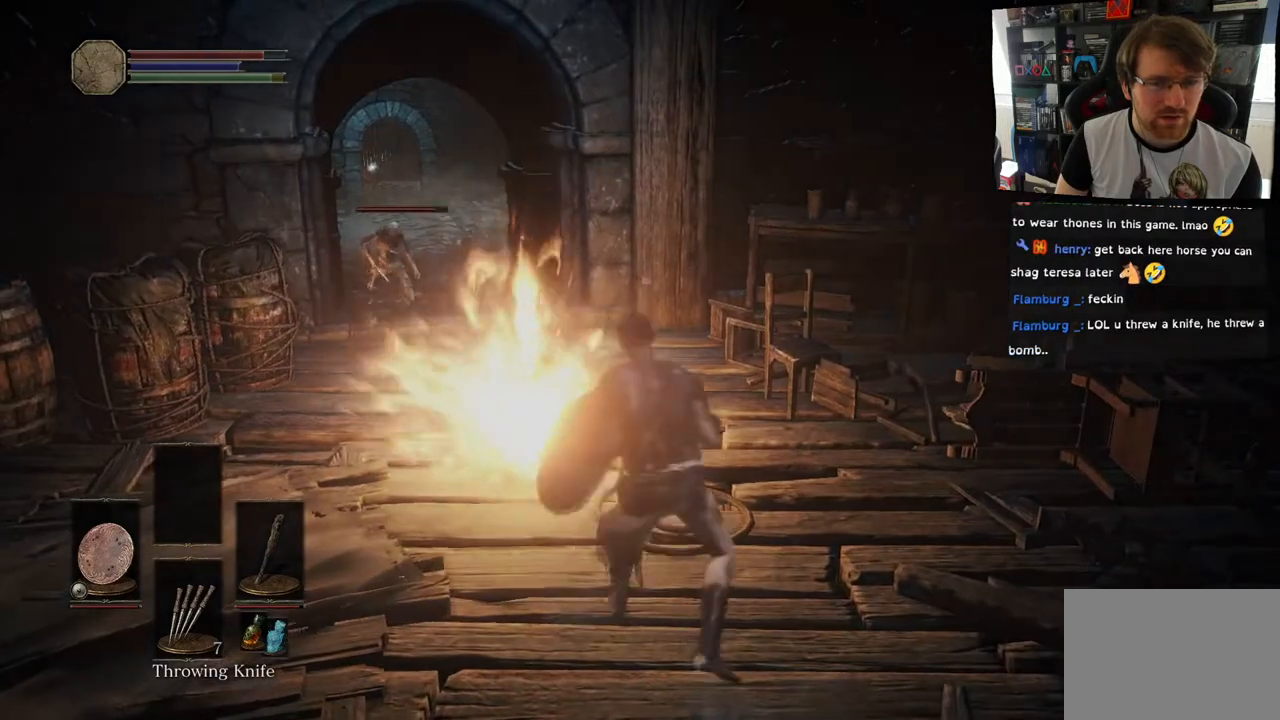
{"buttons": [], "left_stick": "down-right", "right_stick": "down-left", "events": [[100, "CIRCLE", "up"], [433, "right_stick", "down-left"]]}
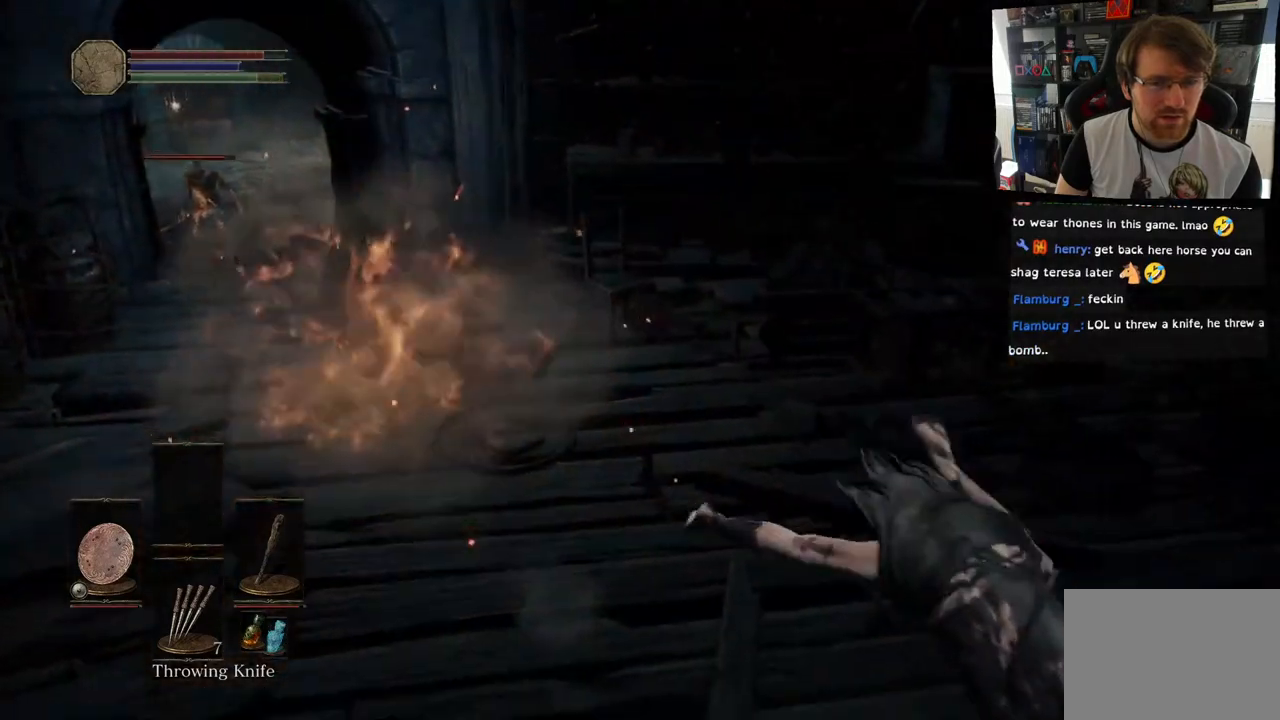
{"buttons": [], "left_stick": "up-left", "right_stick": "left", "events": [[50, "left_stick", "center"], [317, "left_stick", "up-left"], [317, "right_stick", "left"]]}
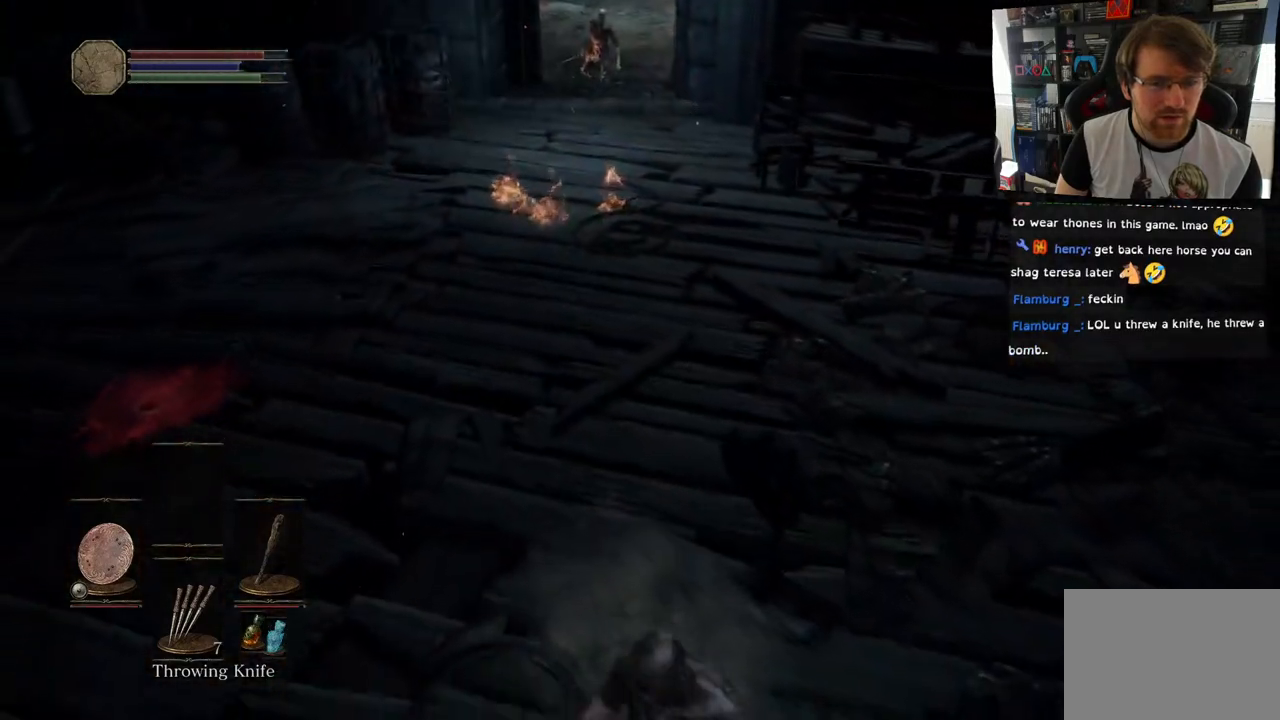
{"buttons": [], "left_stick": "up", "right_stick": "up", "events": [[50, "right_stick", "up"], [417, "left_stick", "up"]]}
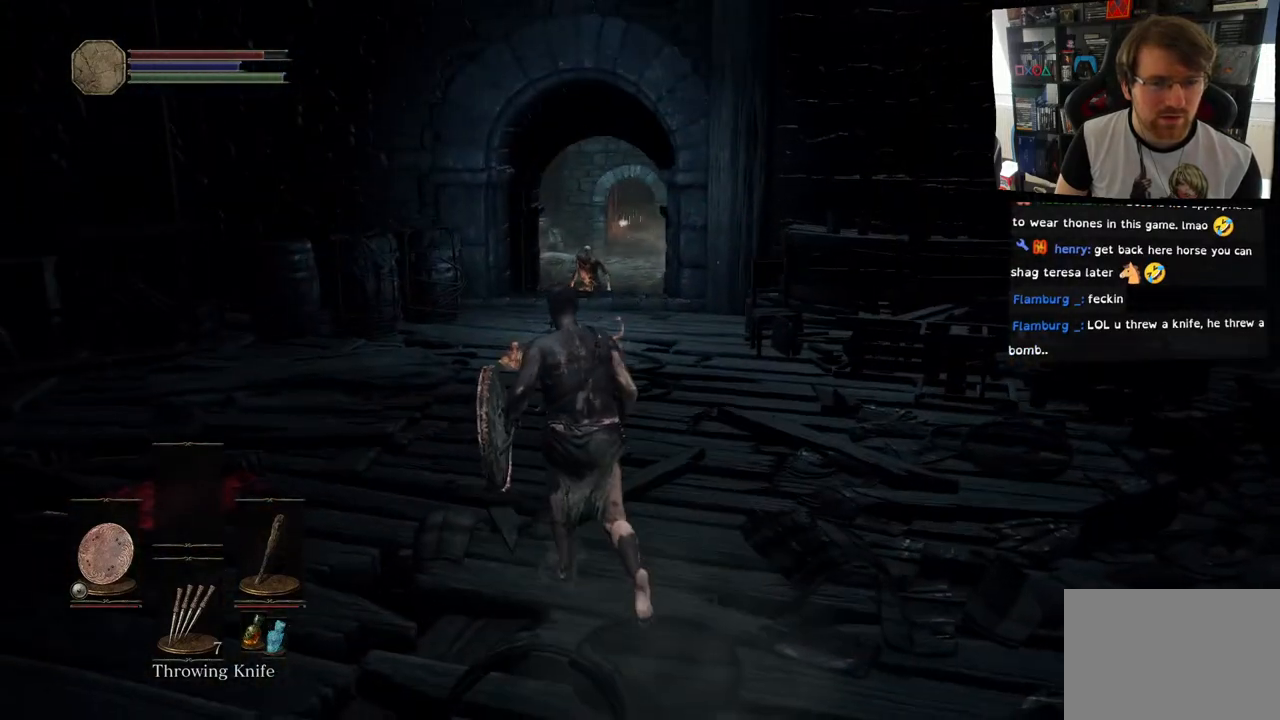
{"buttons": [], "left_stick": "right", "right_stick": "center", "events": [[17, "right_stick", "center"], [50, "R3", "down"], [217, "R3", "up"], [233, "right_stick", "up"], [367, "right_stick", "center"], [383, "left_stick", "up-right"], [483, "left_stick", "right"]]}
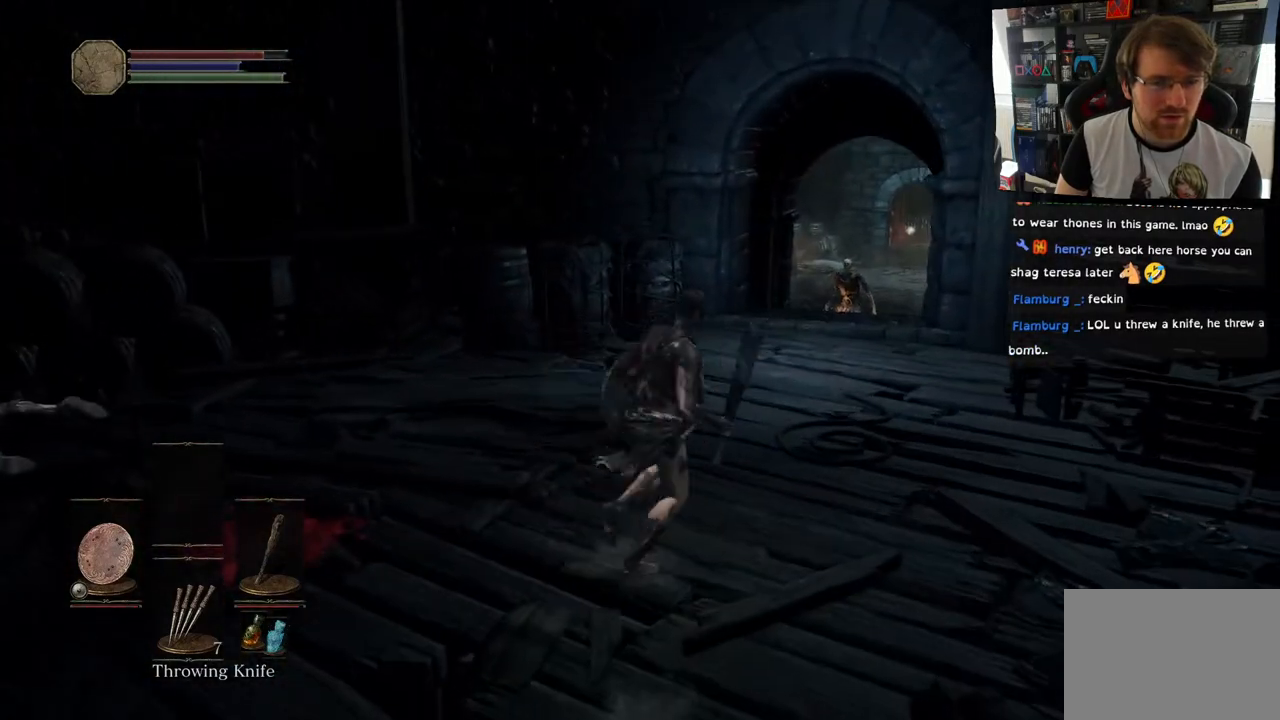
{"buttons": [], "left_stick": "up", "right_stick": "center", "events": [[100, "left_stick", "up-right"], [117, "R3", "down"], [233, "left_stick", "up"], [267, "R3", "up"]]}
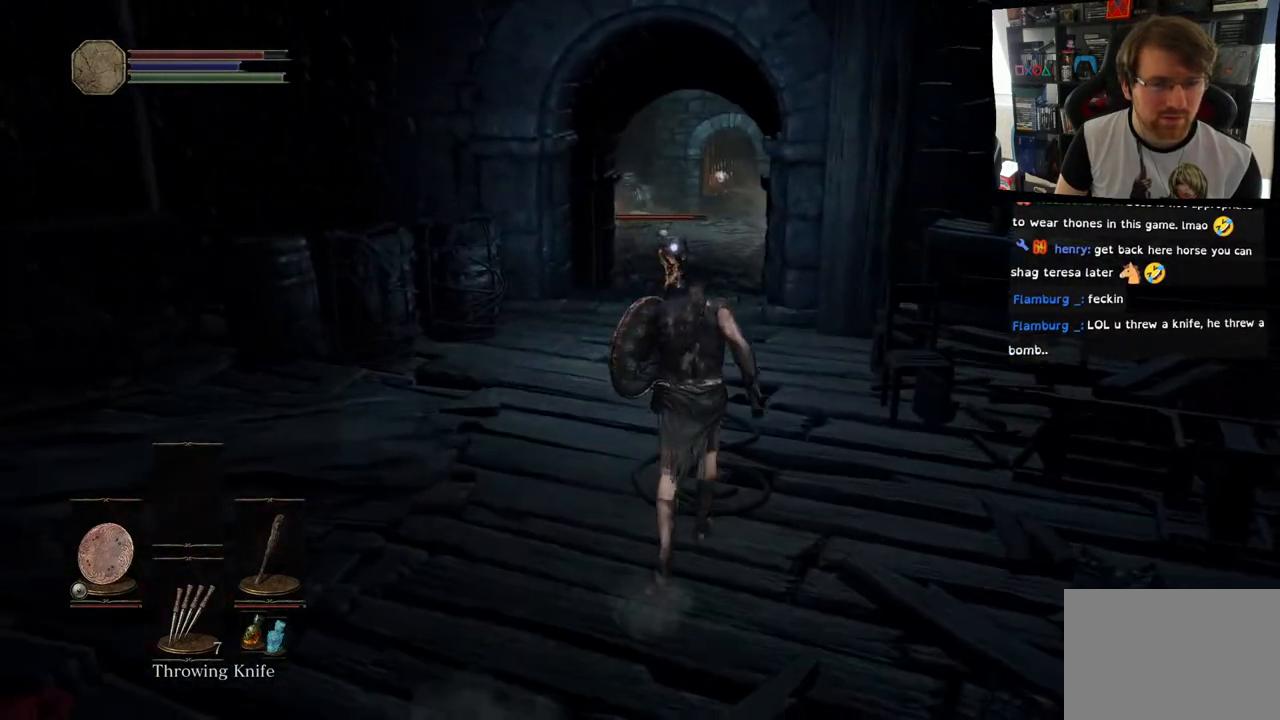
{"buttons": [], "left_stick": "up", "right_stick": "center", "events": [[67, "SQUARE", "down"], [217, "SQUARE", "up"]]}
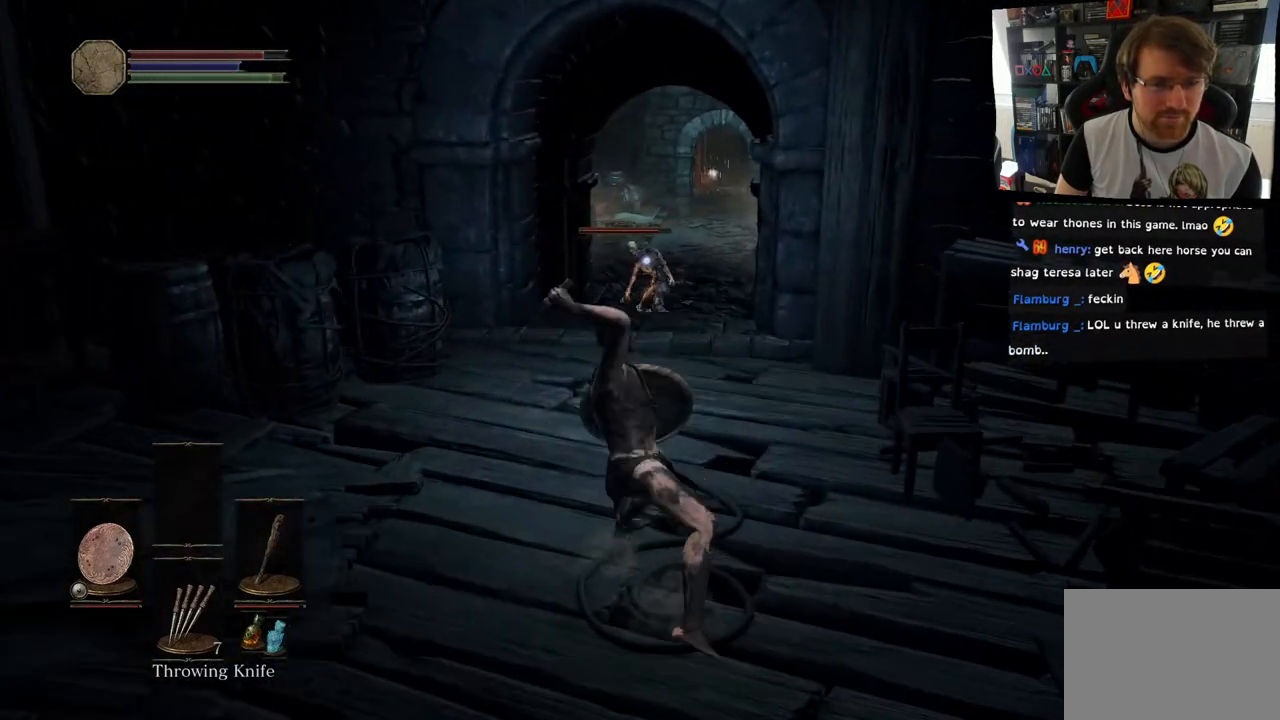
{"buttons": [], "left_stick": "left", "right_stick": "center", "events": [[33, "left_stick", "center"], [467, "left_stick", "left"]]}
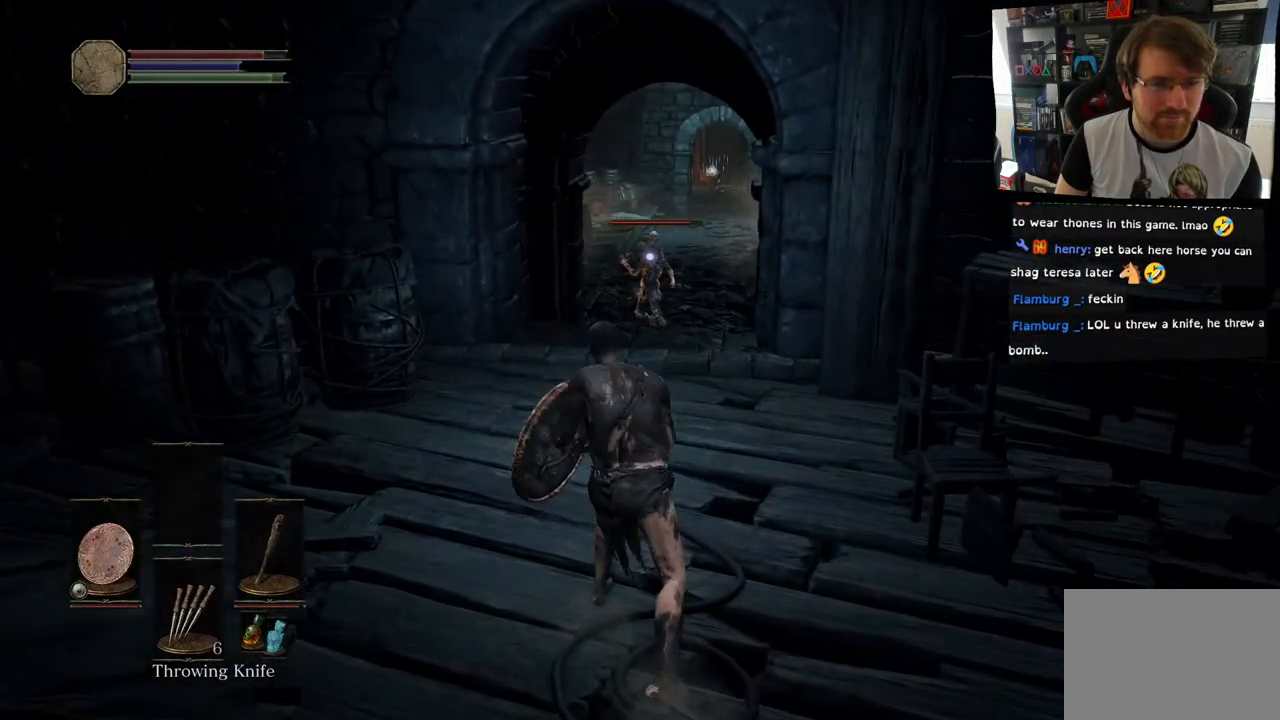
{"buttons": ["L1"], "left_stick": "left", "right_stick": "center", "events": [[167, "L1", "down"]]}
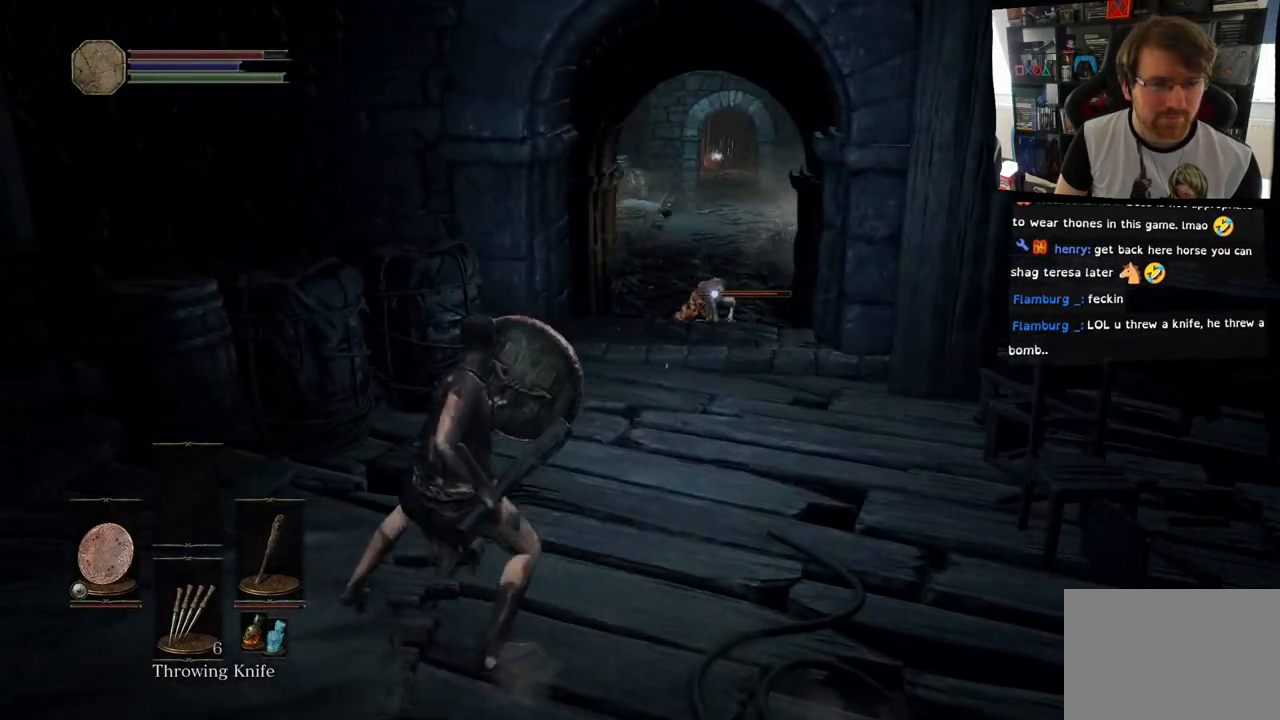
{"buttons": ["L1"], "left_stick": "up", "right_stick": "center", "events": [[317, "left_stick", "up"]]}
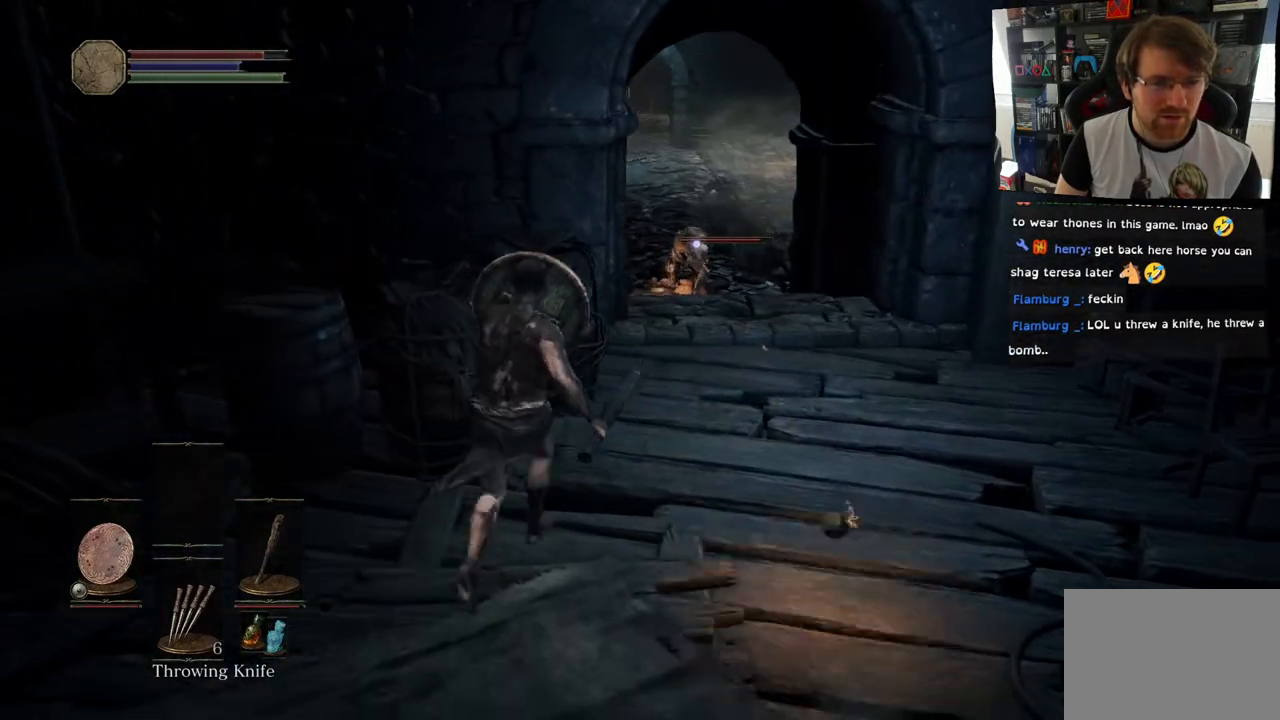
{"buttons": [], "left_stick": "up-right", "right_stick": "center", "events": [[250, "left_stick", "up-right"], [467, "L1", "up"]]}
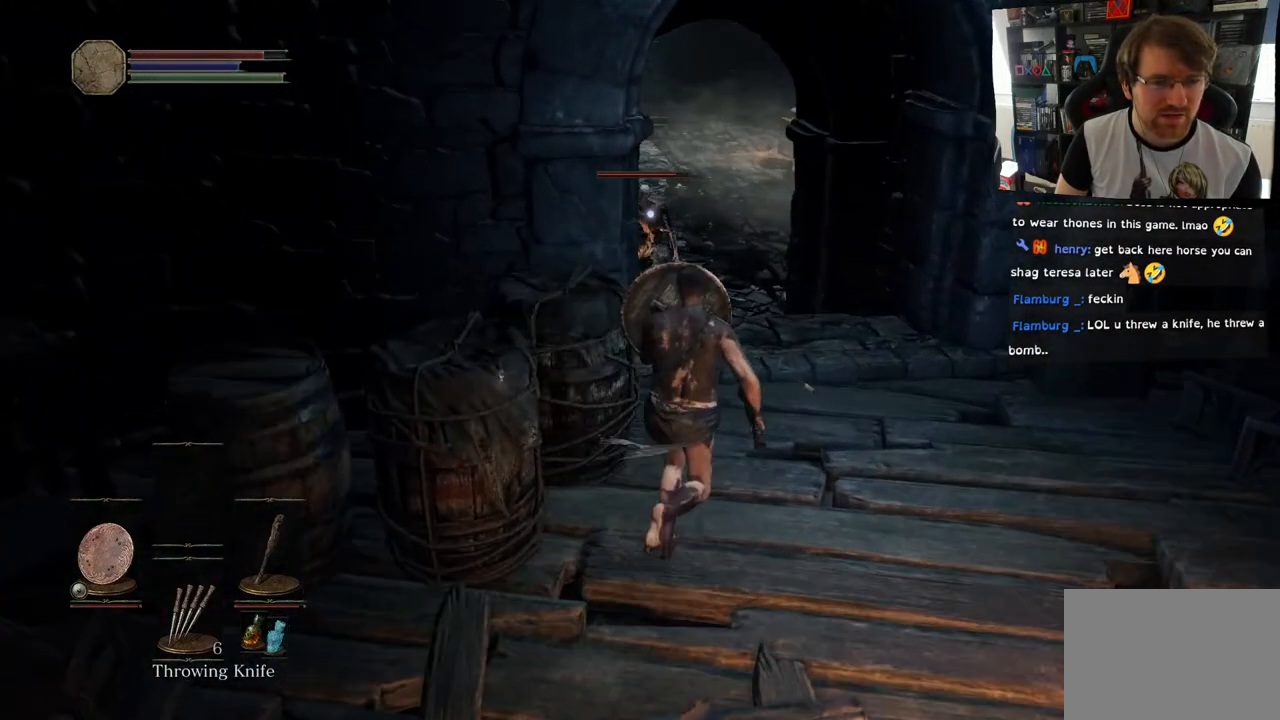
{"buttons": [], "left_stick": "center", "right_stick": "center", "events": [[133, "SQUARE", "down"], [250, "SQUARE", "up"], [400, "left_stick", "center"]]}
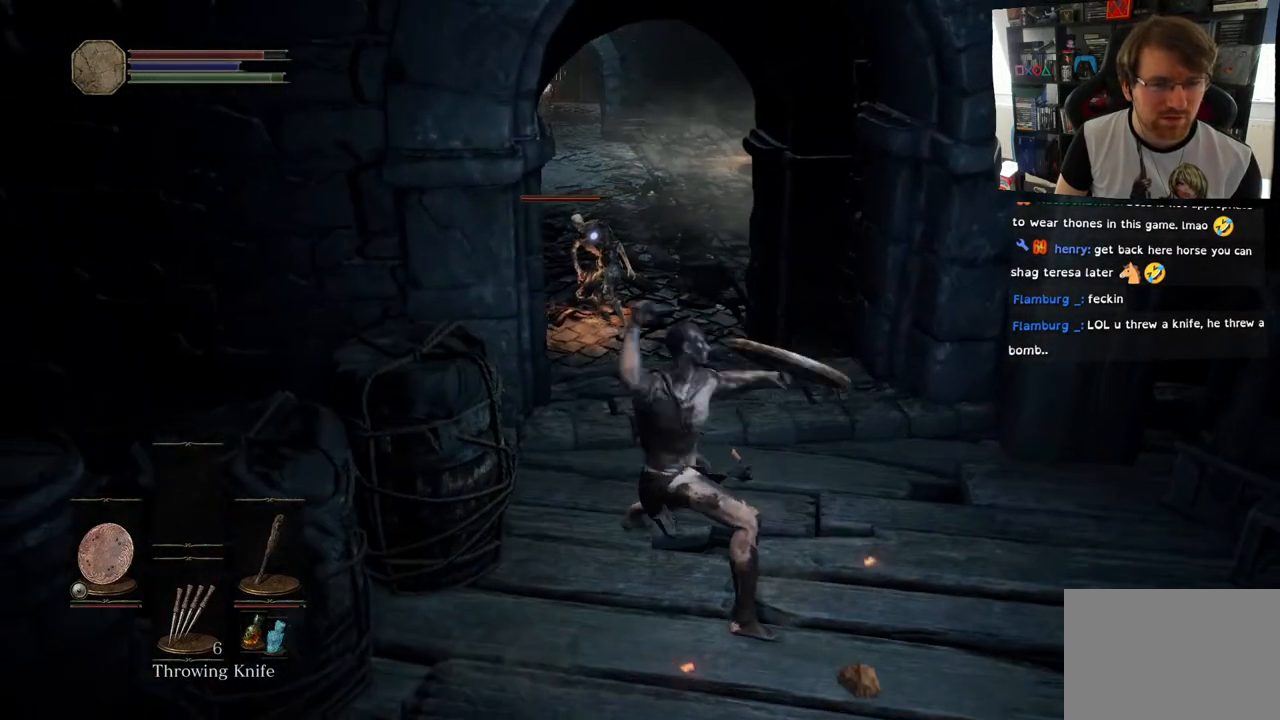
{"buttons": [], "left_stick": "center", "right_stick": "center", "events": []}
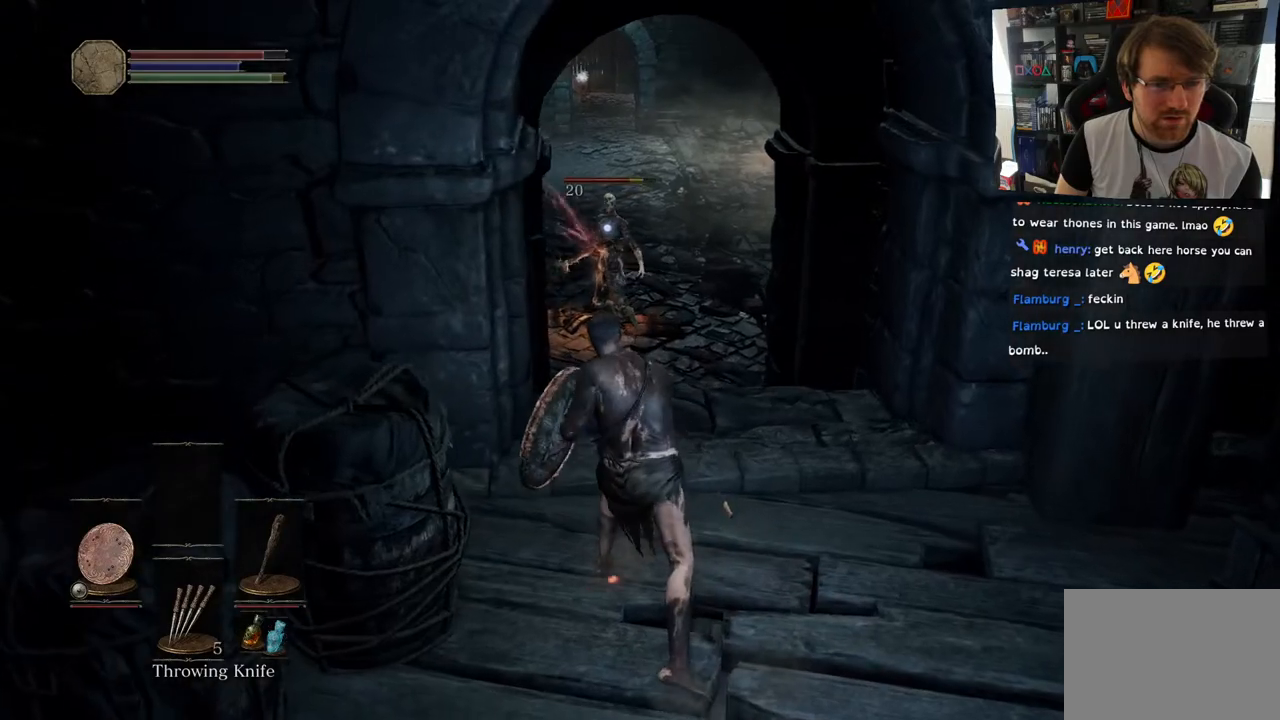
{"buttons": [], "left_stick": "up-right", "right_stick": "center", "events": [[117, "left_stick", "up-right"]]}
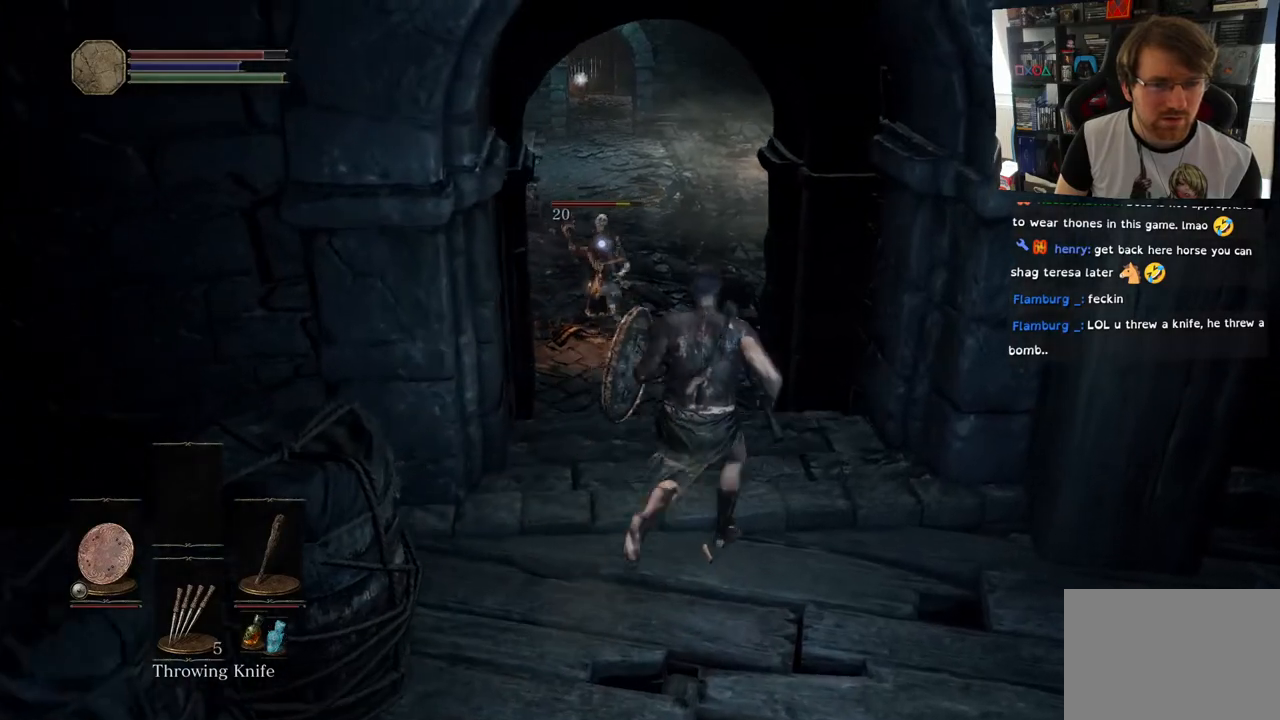
{"buttons": ["L1"], "left_stick": "up", "right_stick": "center", "events": [[17, "L1", "down"], [67, "left_stick", "up"]]}
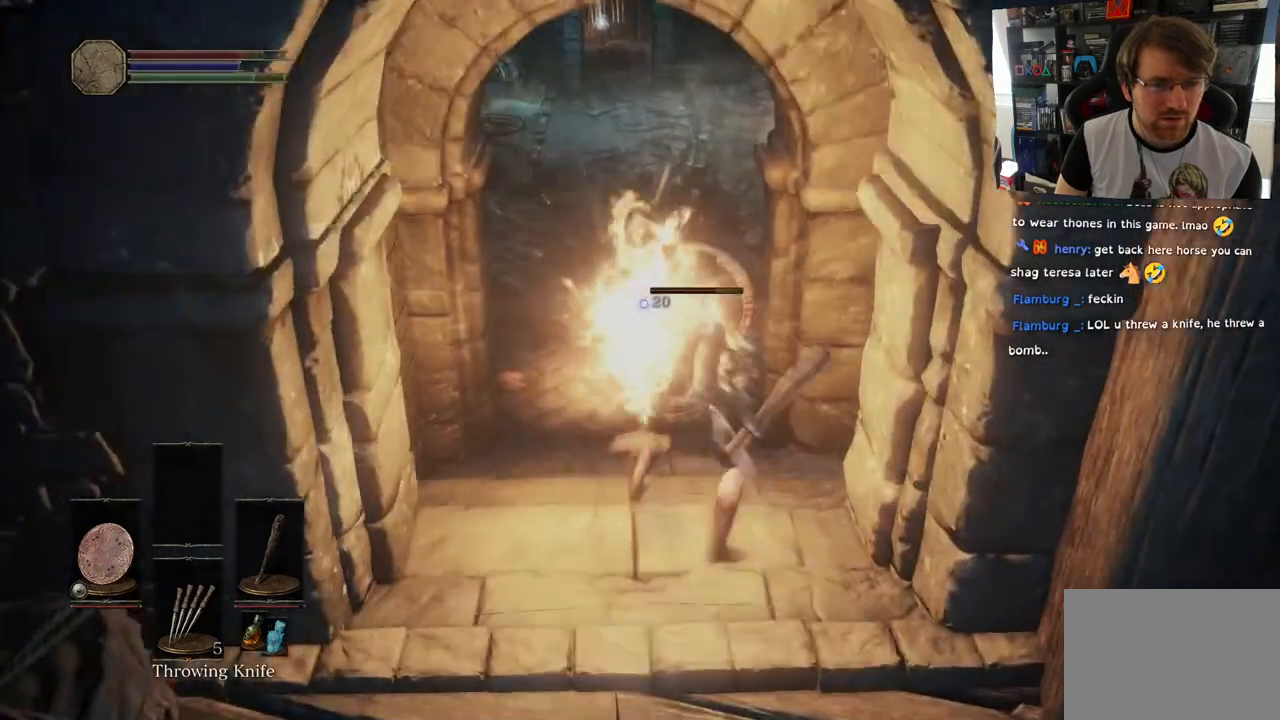
{"buttons": ["L1"], "left_stick": "up", "right_stick": "center", "events": []}
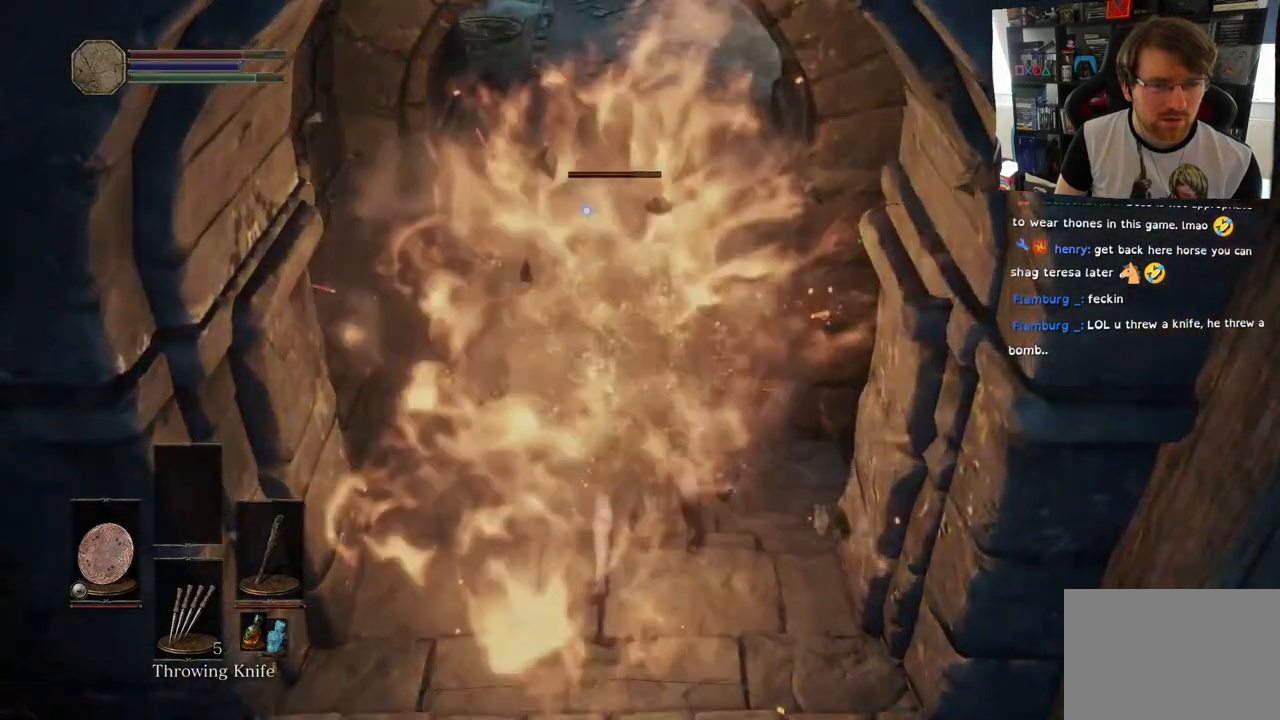
{"buttons": [], "left_stick": "up", "right_stick": "center", "events": [[183, "L1", "up"]]}
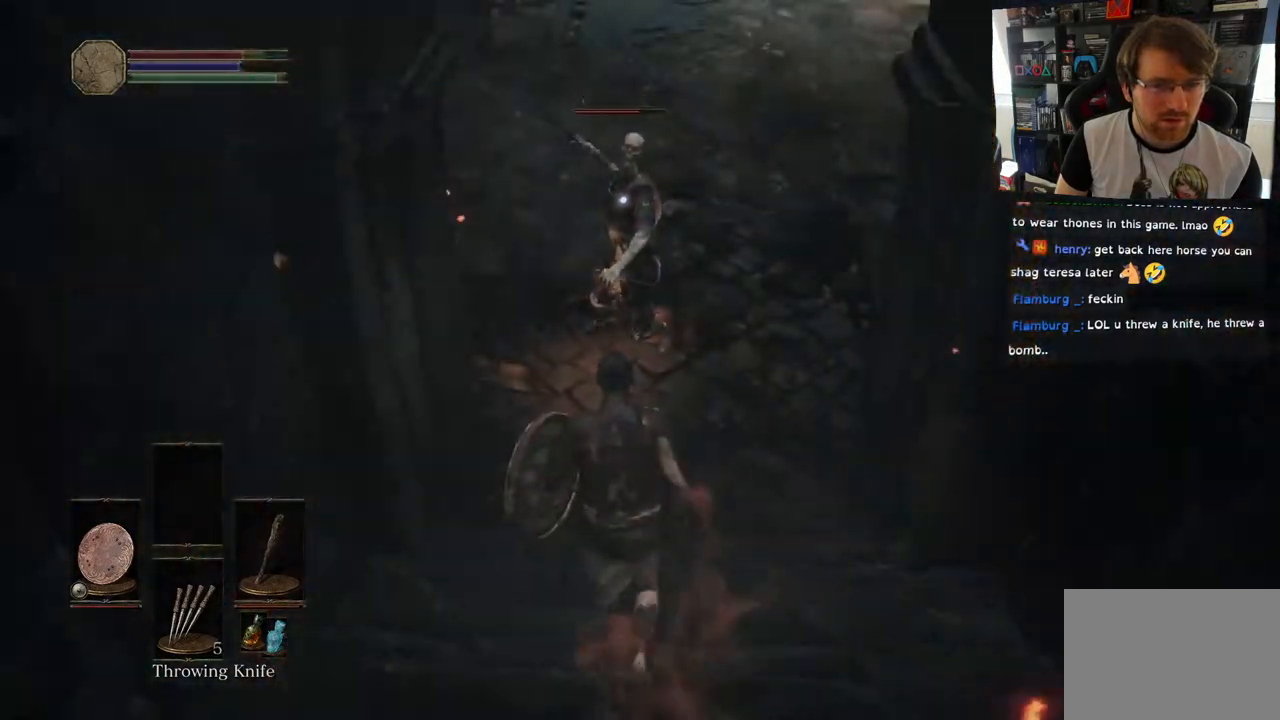
{"buttons": ["L1"], "left_stick": "up", "right_stick": "center", "events": [[67, "R1", "down"], [200, "L1", "down"], [200, "R1", "up"]]}
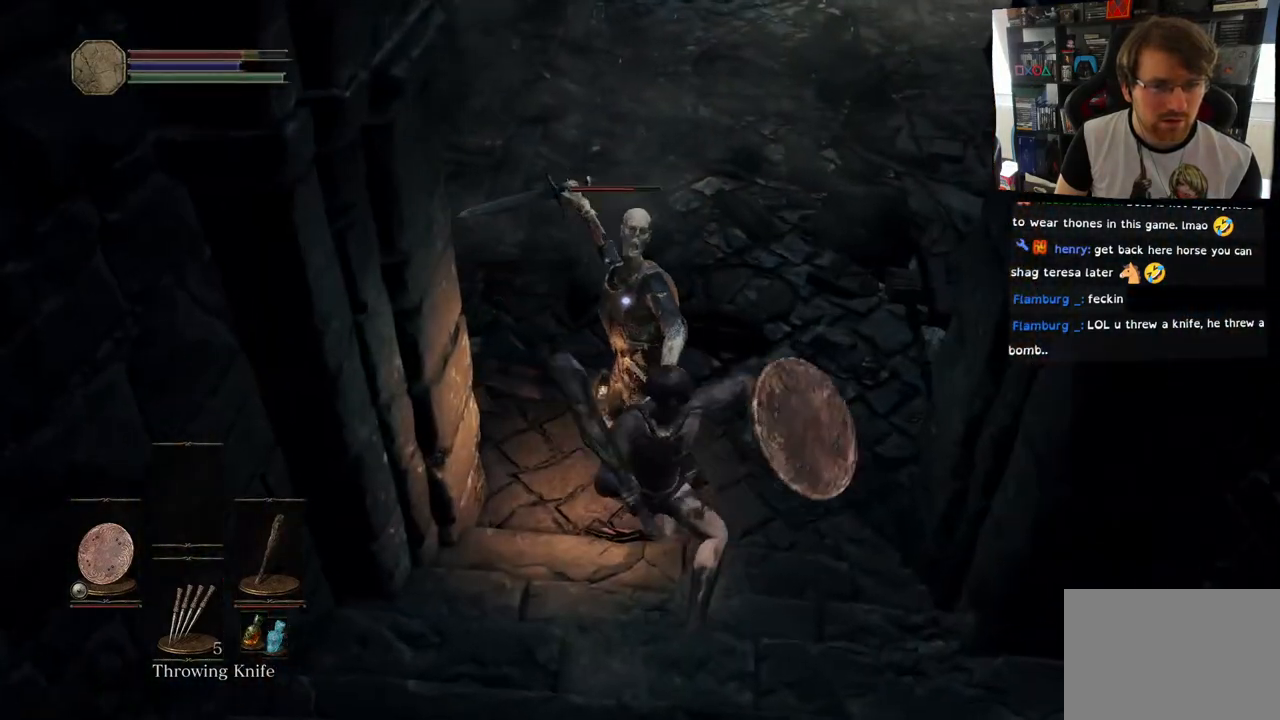
{"buttons": ["R1"], "left_stick": "up", "right_stick": "center", "events": [[233, "L1", "up"], [267, "R1", "down"], [383, "R1", "up"], [483, "R1", "down"]]}
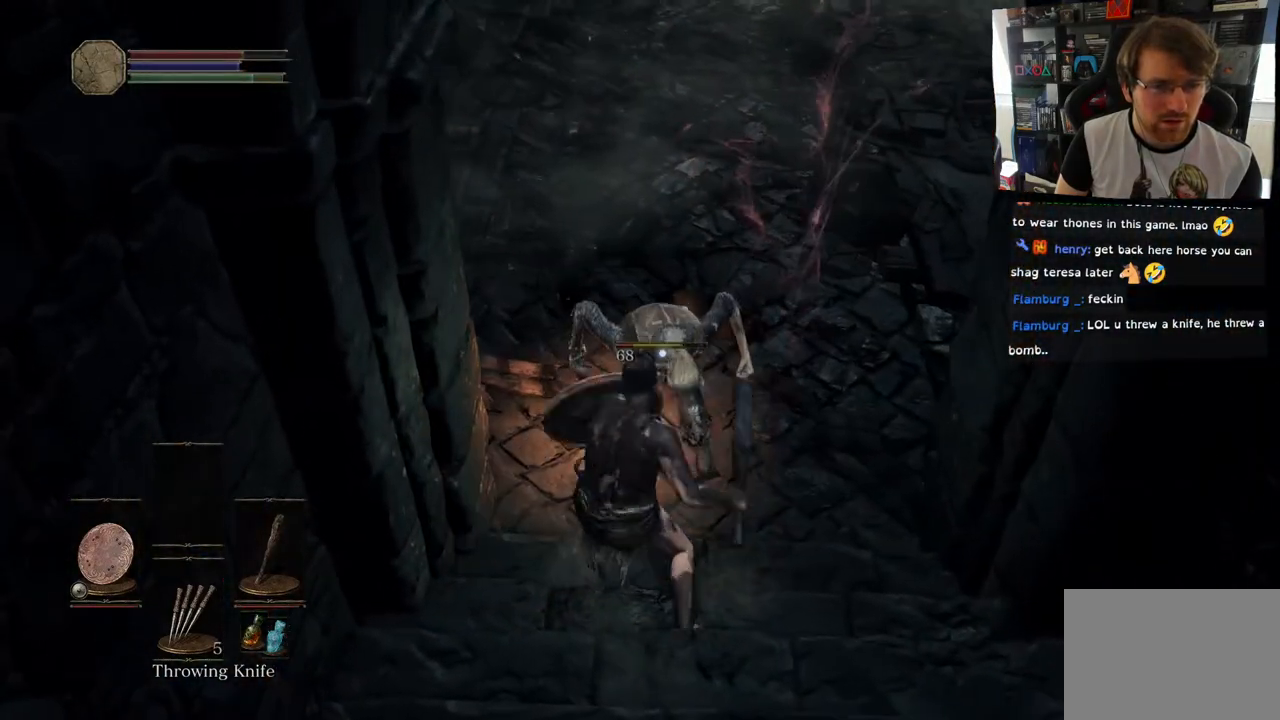
{"buttons": [], "left_stick": "center", "right_stick": "center", "events": [[117, "R1", "up"], [350, "left_stick", "center"]]}
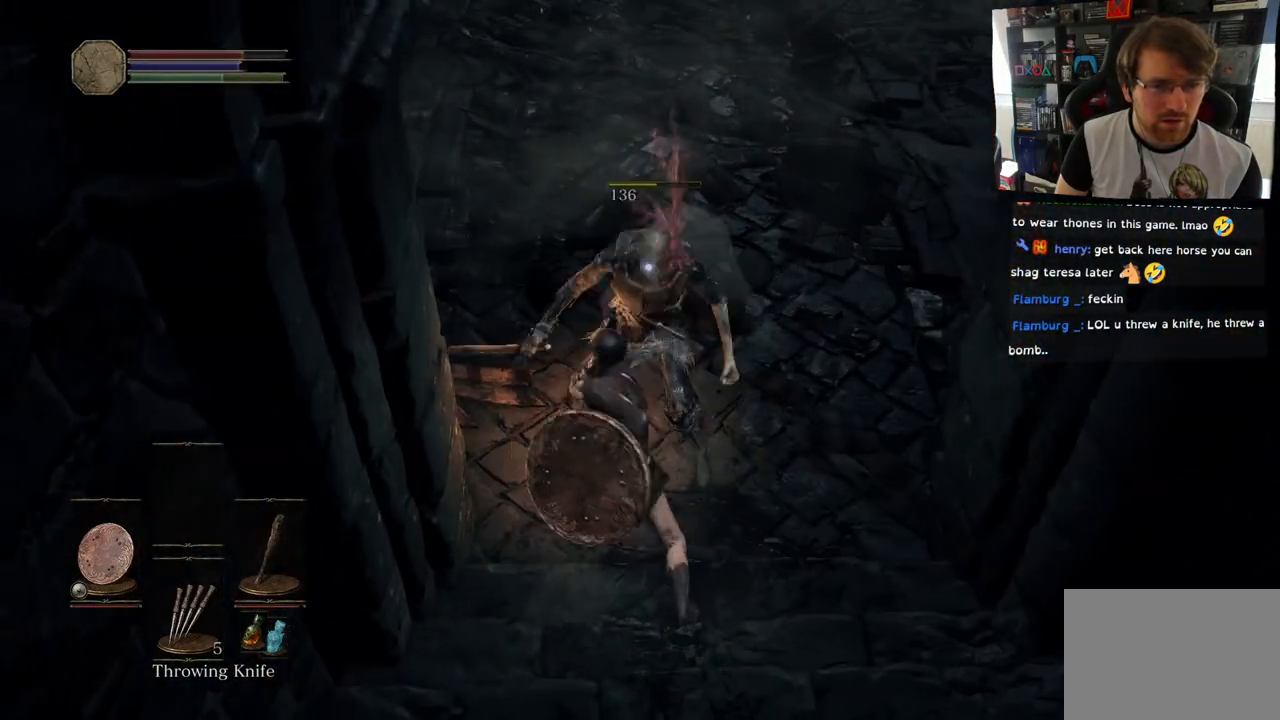
{"buttons": [], "left_stick": "up-right", "right_stick": "up-left", "events": [[167, "left_stick", "up"], [300, "left_stick", "up-right"], [317, "right_stick", "up-left"]]}
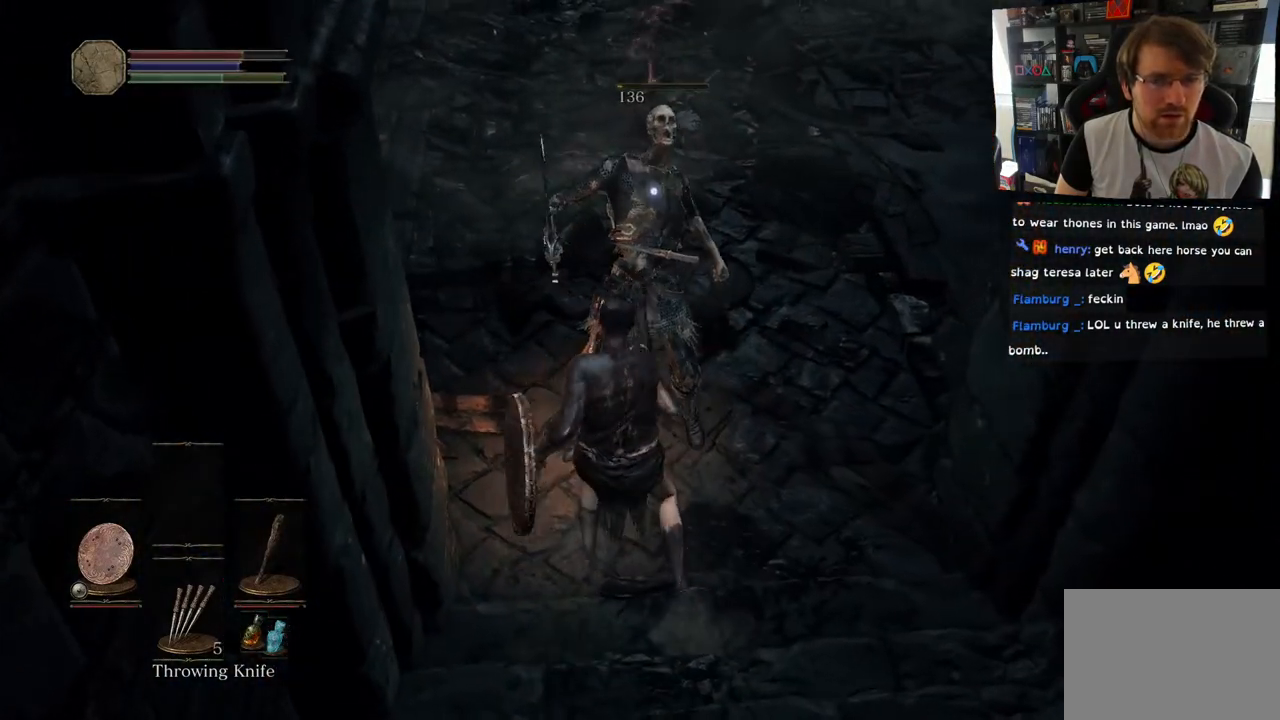
{"buttons": [], "left_stick": "up", "right_stick": "left", "events": [[333, "left_stick", "up"], [417, "right_stick", "left"]]}
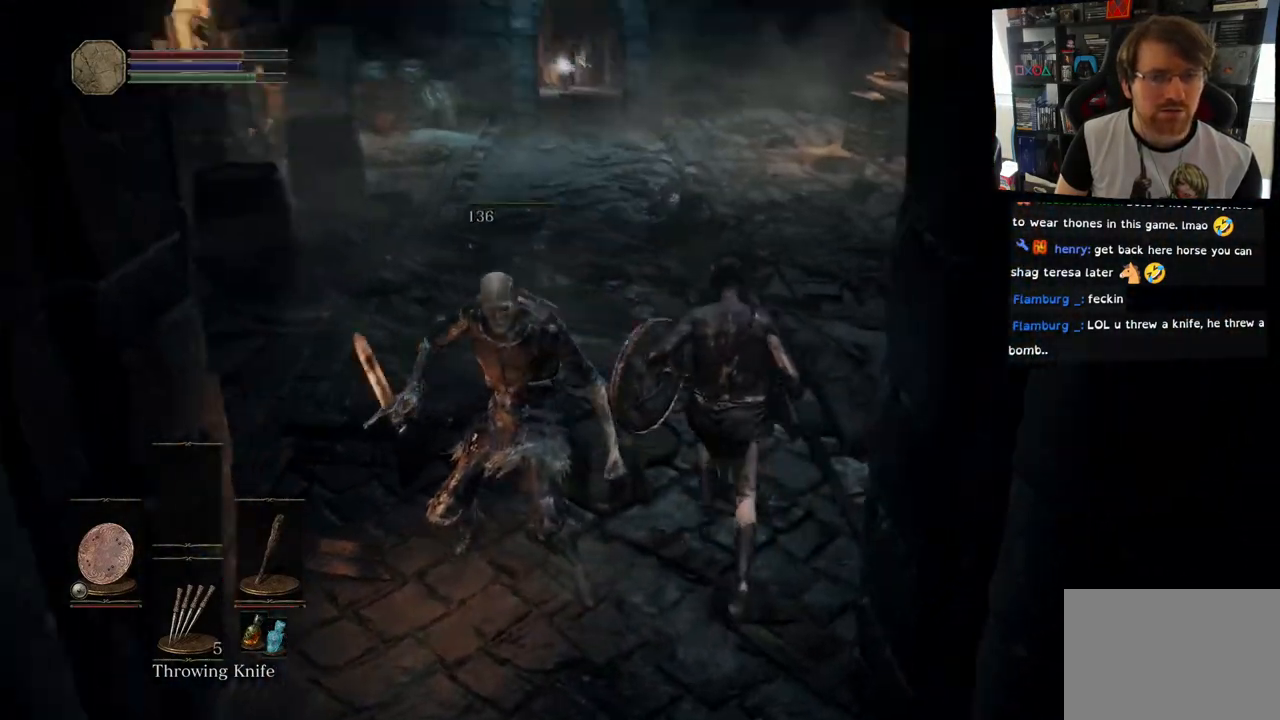
{"buttons": ["DPAD_DOWN"], "left_stick": "center", "right_stick": "center", "events": [[283, "right_stick", "center"], [317, "DPAD_DOWN", "down"], [467, "left_stick", "center"]]}
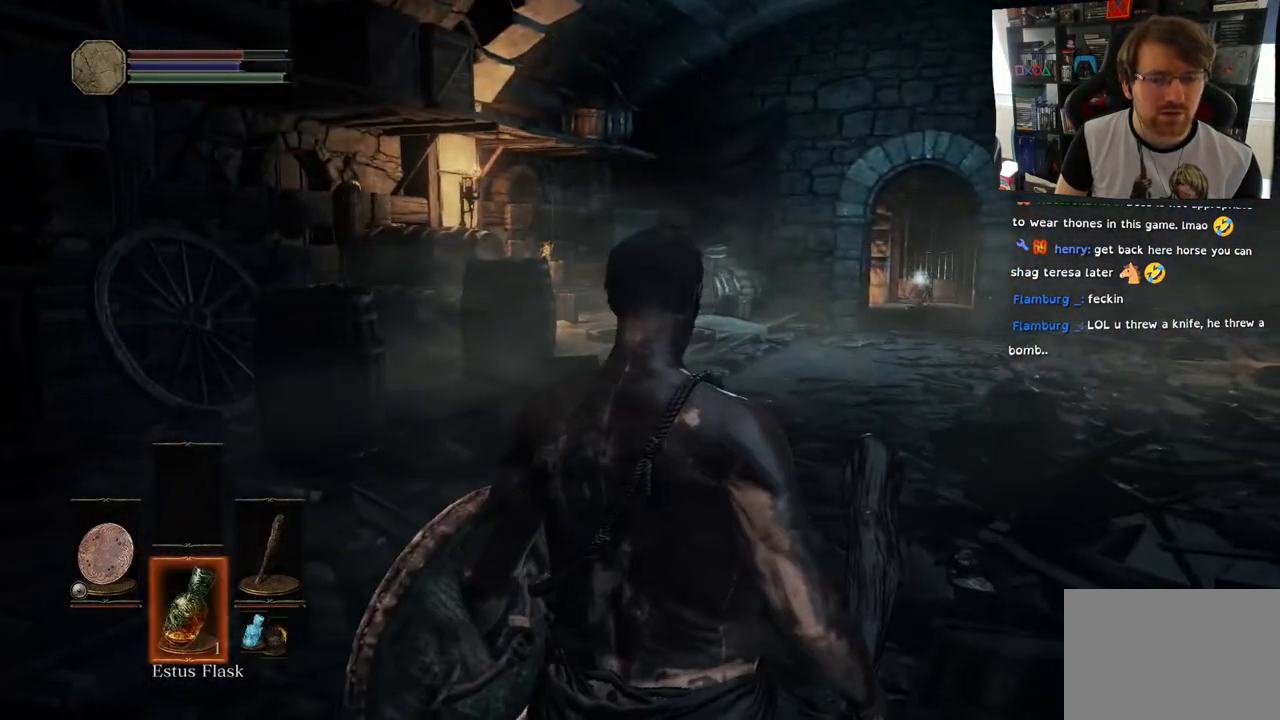
{"buttons": [], "left_stick": "center", "right_stick": "left", "events": [[17, "DPAD_DOWN", "up"], [33, "right_stick", "left"]]}
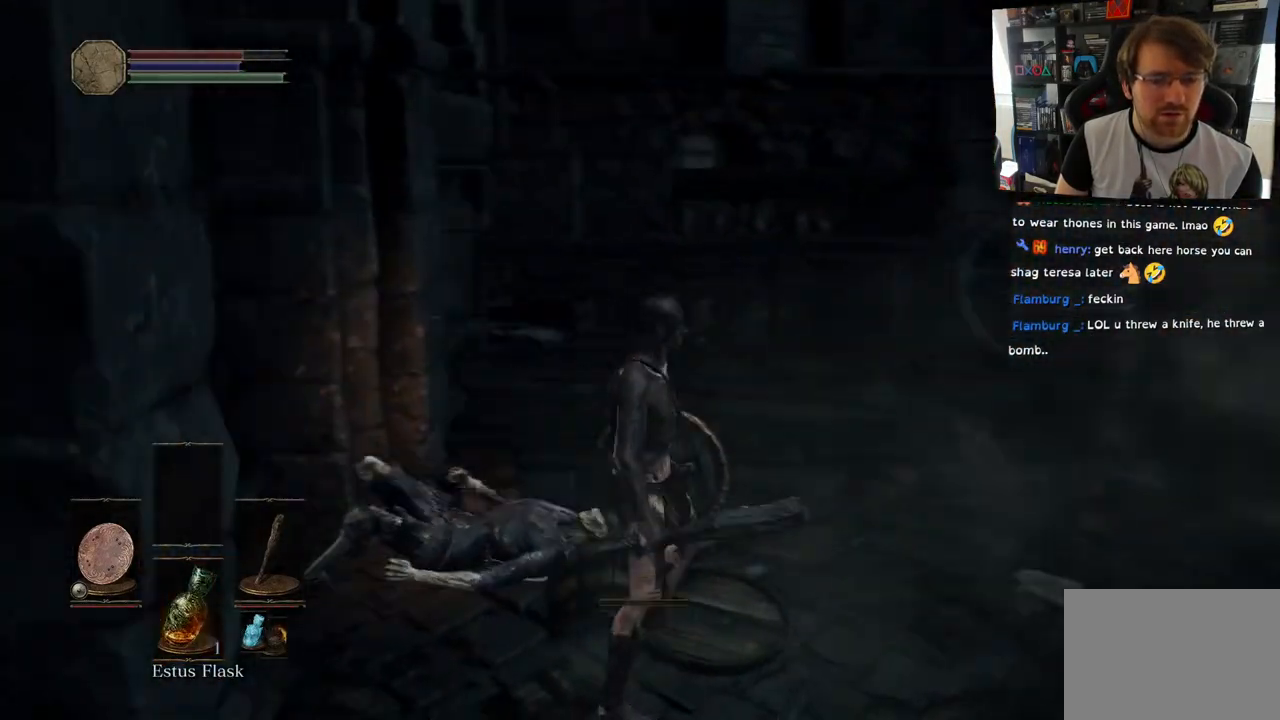
{"buttons": [], "left_stick": "up", "right_stick": "left", "events": [[133, "right_stick", "center"], [300, "right_stick", "left"], [317, "left_stick", "up"]]}
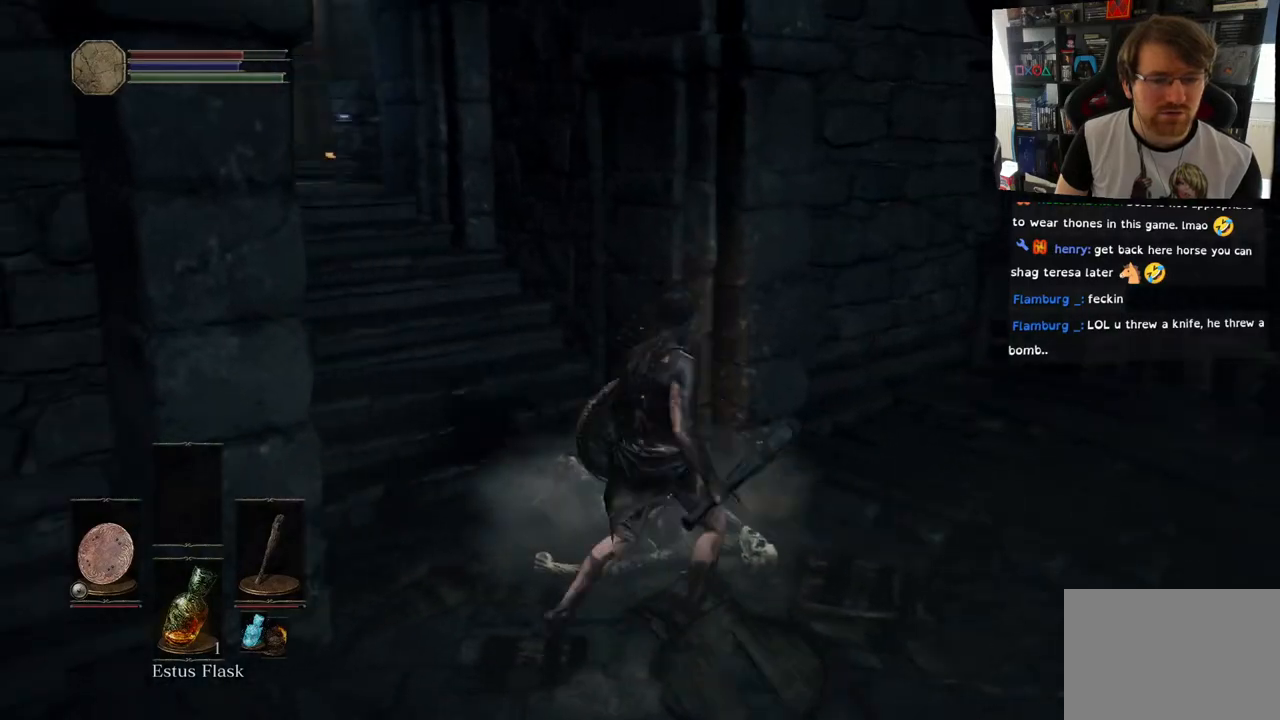
{"buttons": [], "left_stick": "right", "right_stick": "right", "events": [[250, "left_stick", "up-right"], [333, "right_stick", "center"], [400, "left_stick", "right"], [400, "right_stick", "right"]]}
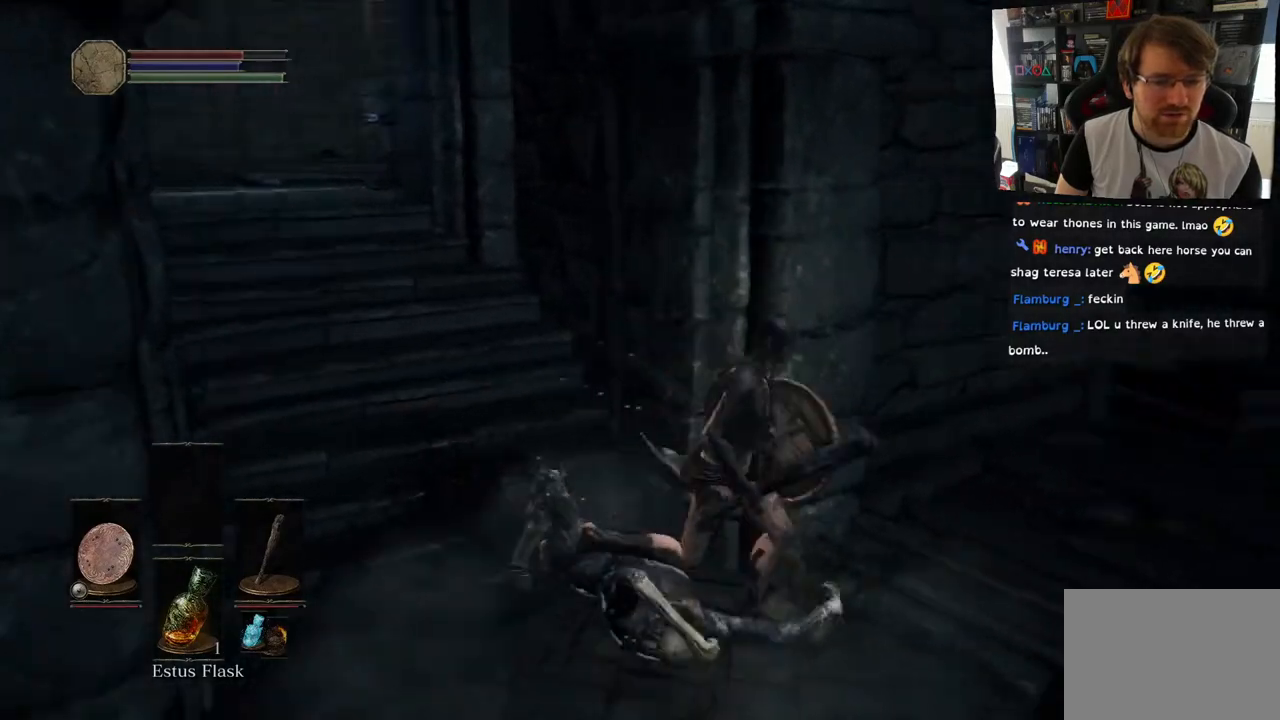
{"buttons": [], "left_stick": "up", "right_stick": "right", "events": [[233, "left_stick", "up-right"], [383, "left_stick", "up"]]}
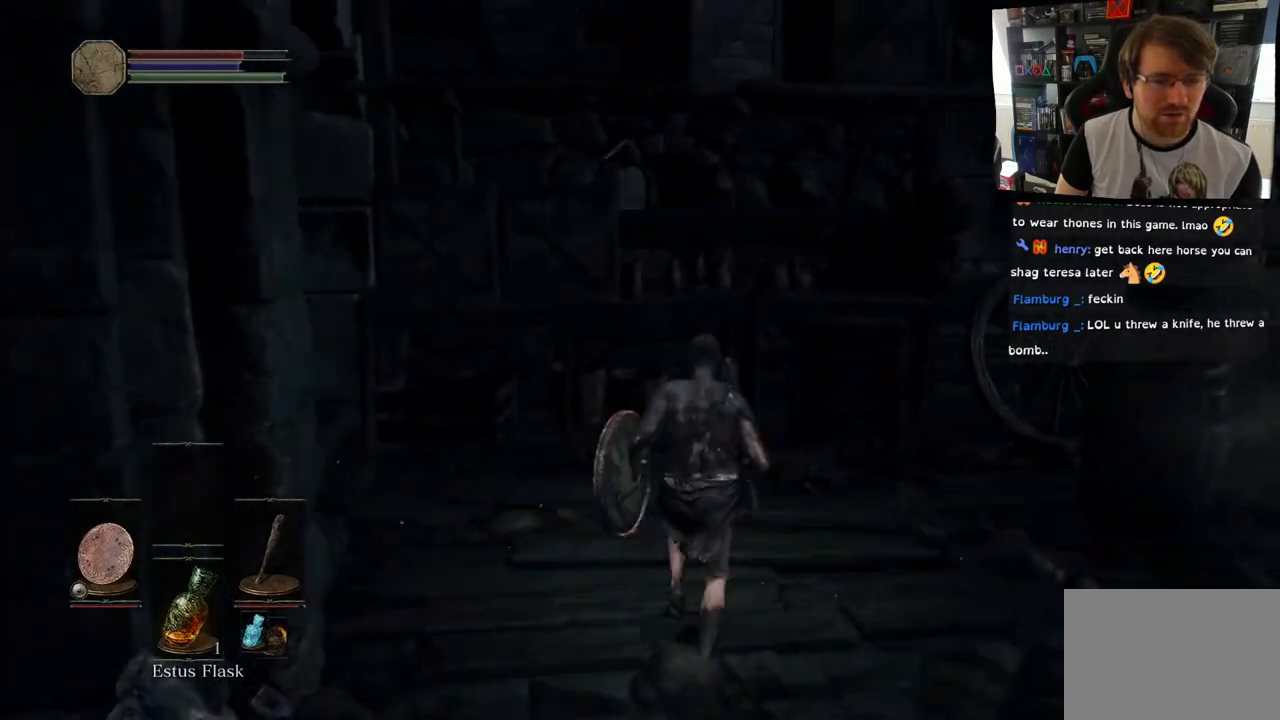
{"buttons": [], "left_stick": "up-right", "right_stick": "right", "events": [[283, "left_stick", "up-right"]]}